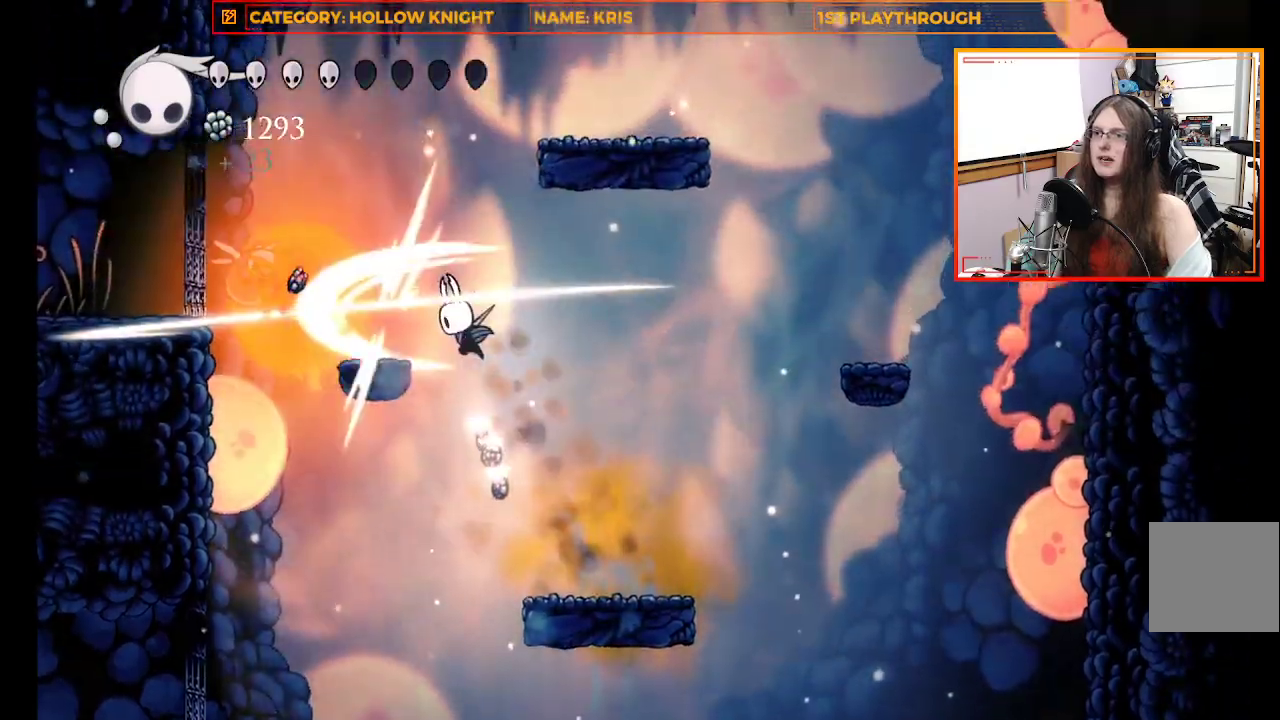
Gameplay with a controller (Xbox layout); each line is a JSON object with the inputs held at the frame after it. "events" lists button and stick changes between this image and that frame as [ms after this image, input, new state], when the widget could be followed in between.
{"buttons": [], "left_stick": "right", "right_stick": "center", "events": [[167, "A", "up"], [167, "X", "up"], [167, "left_stick", "right"]]}
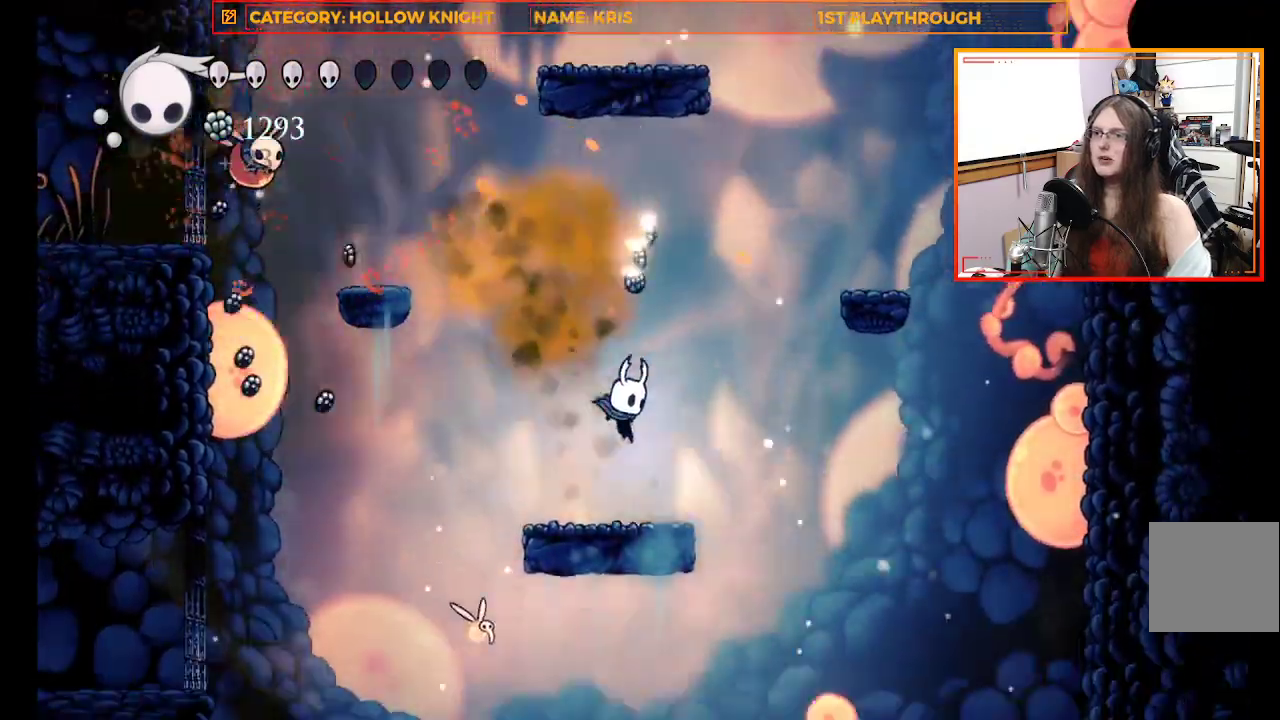
{"buttons": [], "left_stick": "center", "right_stick": "center", "events": [[67, "left_stick", "center"]]}
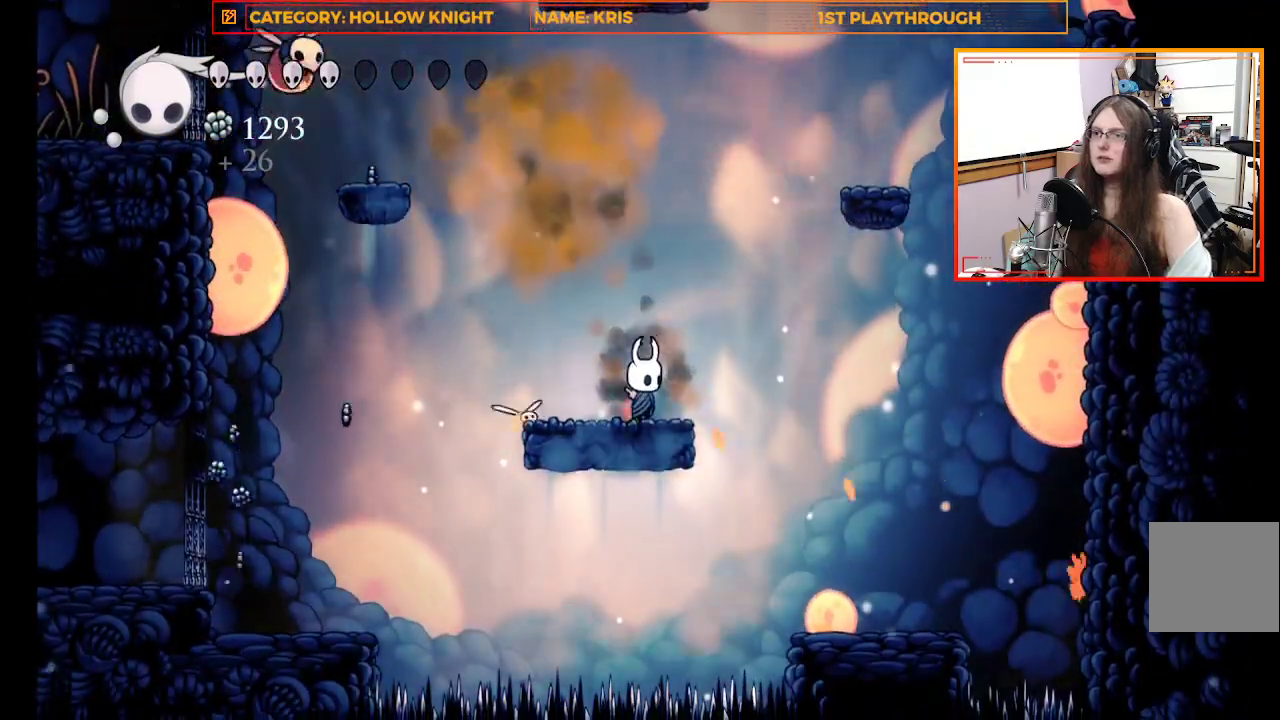
{"buttons": ["A"], "left_stick": "left", "right_stick": "center", "events": [[133, "left_stick", "up-left"], [167, "A", "down"], [467, "left_stick", "left"]]}
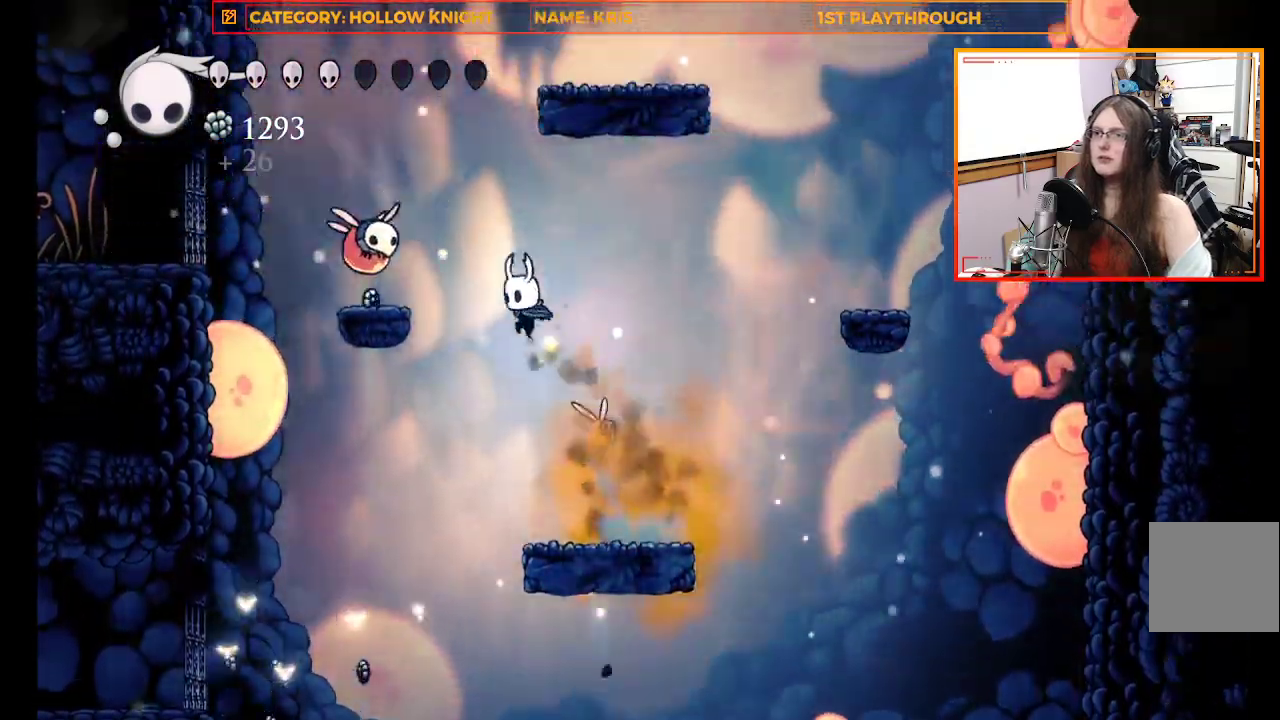
{"buttons": [], "left_stick": "right", "right_stick": "center", "events": [[33, "X", "down"], [233, "A", "up"], [233, "X", "up"], [233, "left_stick", "right"]]}
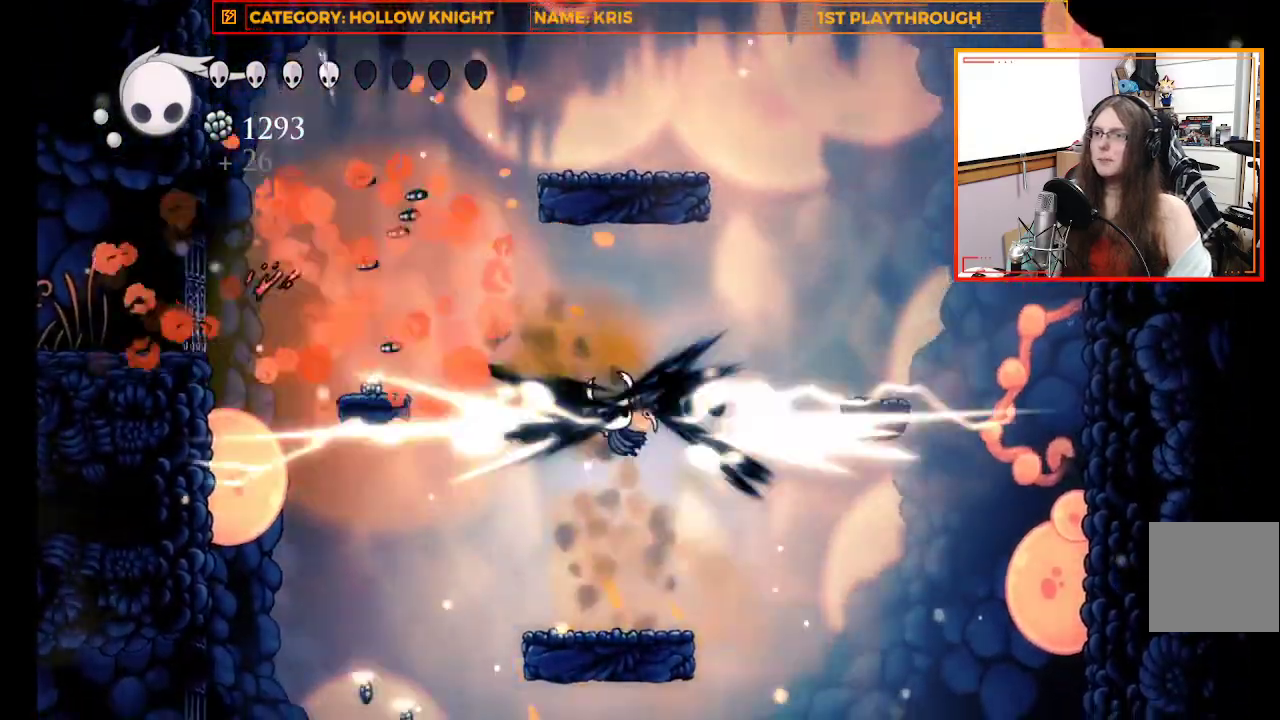
{"buttons": [], "left_stick": "center", "right_stick": "center", "events": [[33, "left_stick", "center"]]}
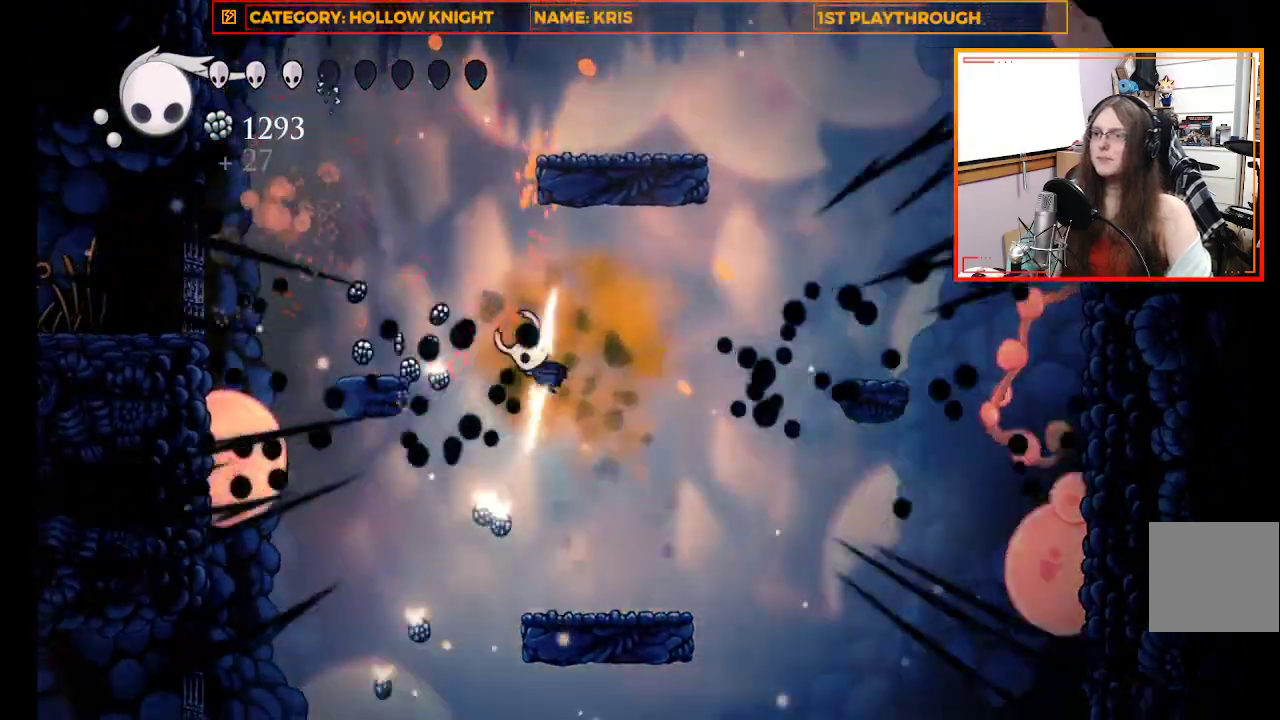
{"buttons": ["A"], "left_stick": "right", "right_stick": "center", "events": [[100, "left_stick", "up-left"], [367, "left_stick", "right"], [400, "A", "down"]]}
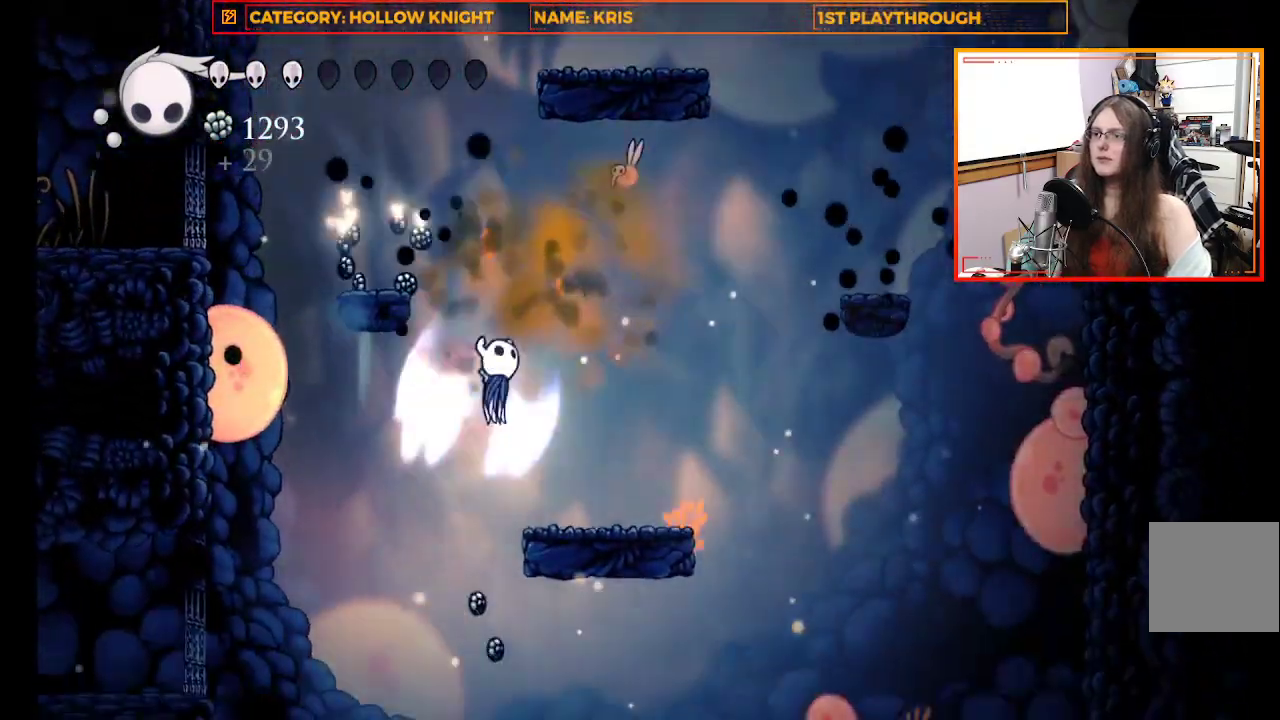
{"buttons": [], "left_stick": "center", "right_stick": "center", "events": [[267, "A", "up"], [267, "left_stick", "center"]]}
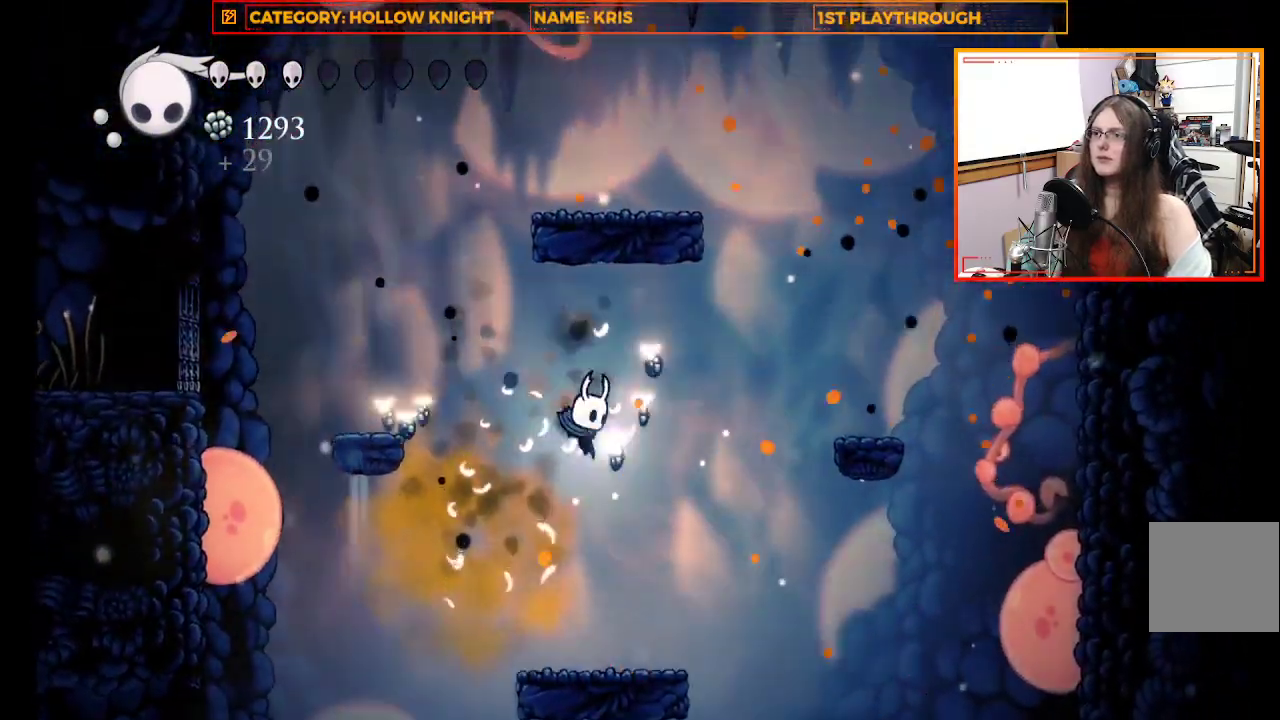
{"buttons": [], "left_stick": "center", "right_stick": "center", "events": []}
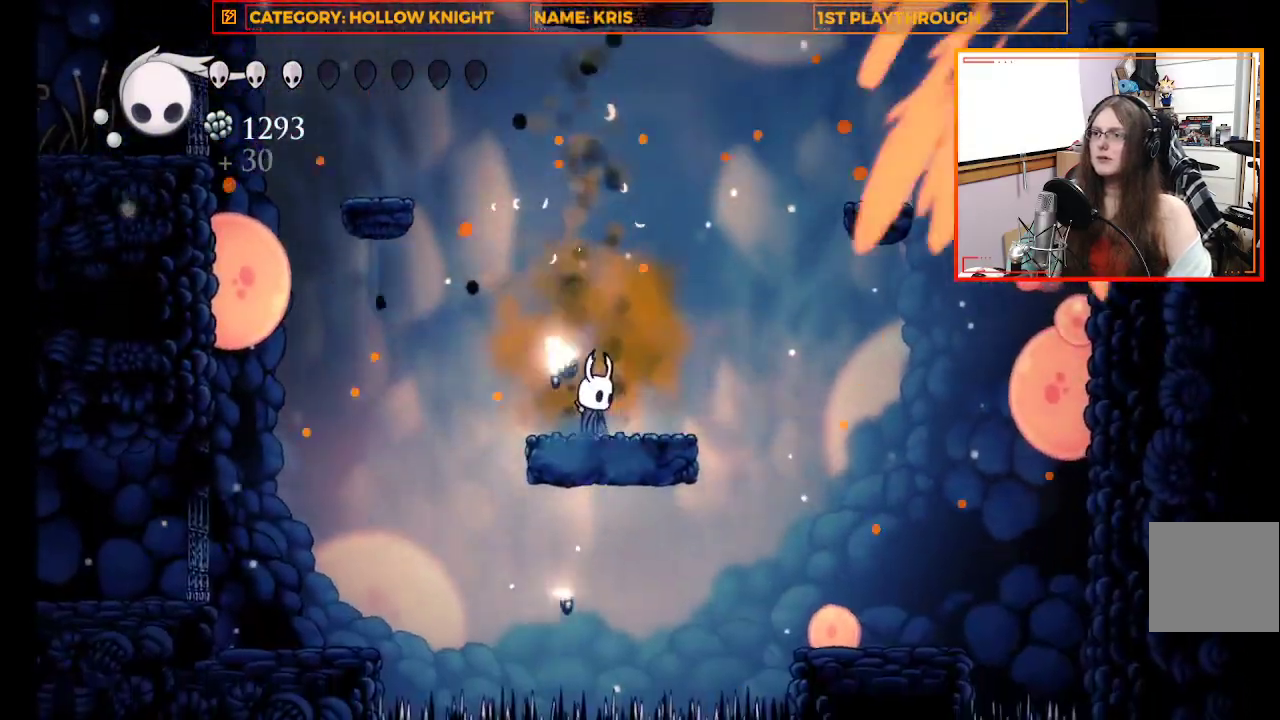
{"buttons": ["B"], "left_stick": "center", "right_stick": "center", "events": [[33, "B", "down"]]}
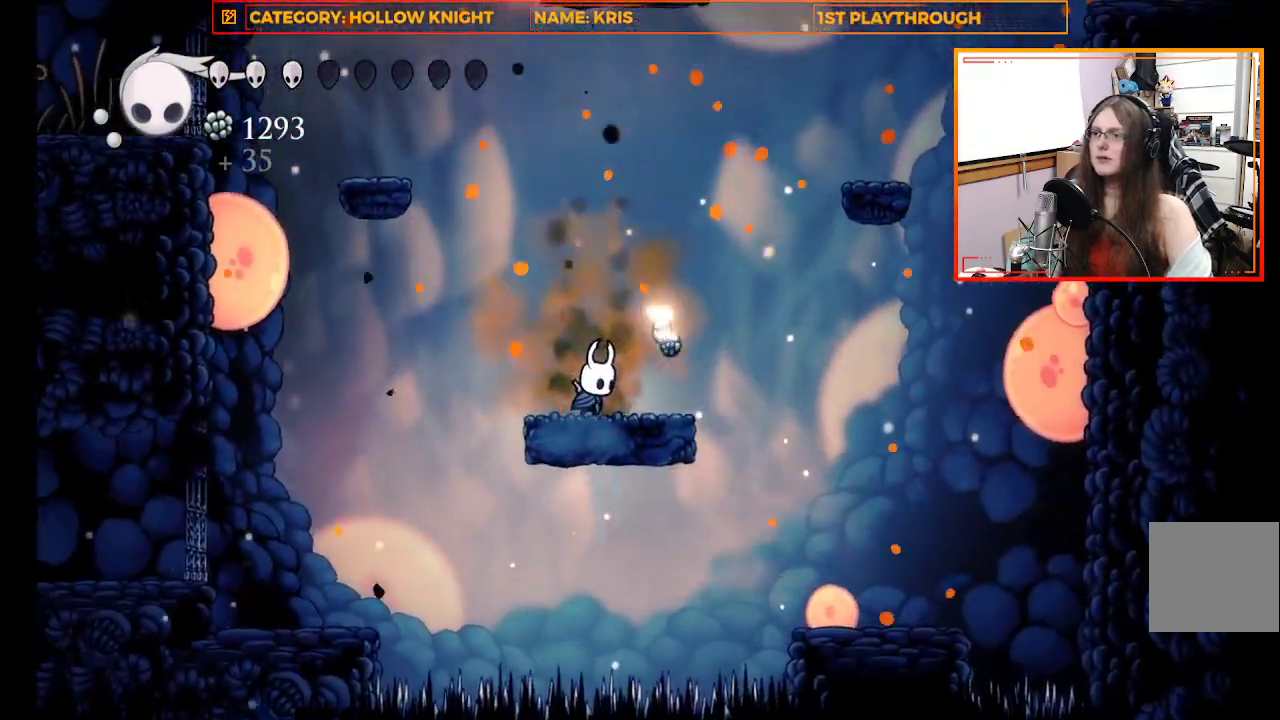
{"buttons": ["B"], "left_stick": "center", "right_stick": "center", "events": []}
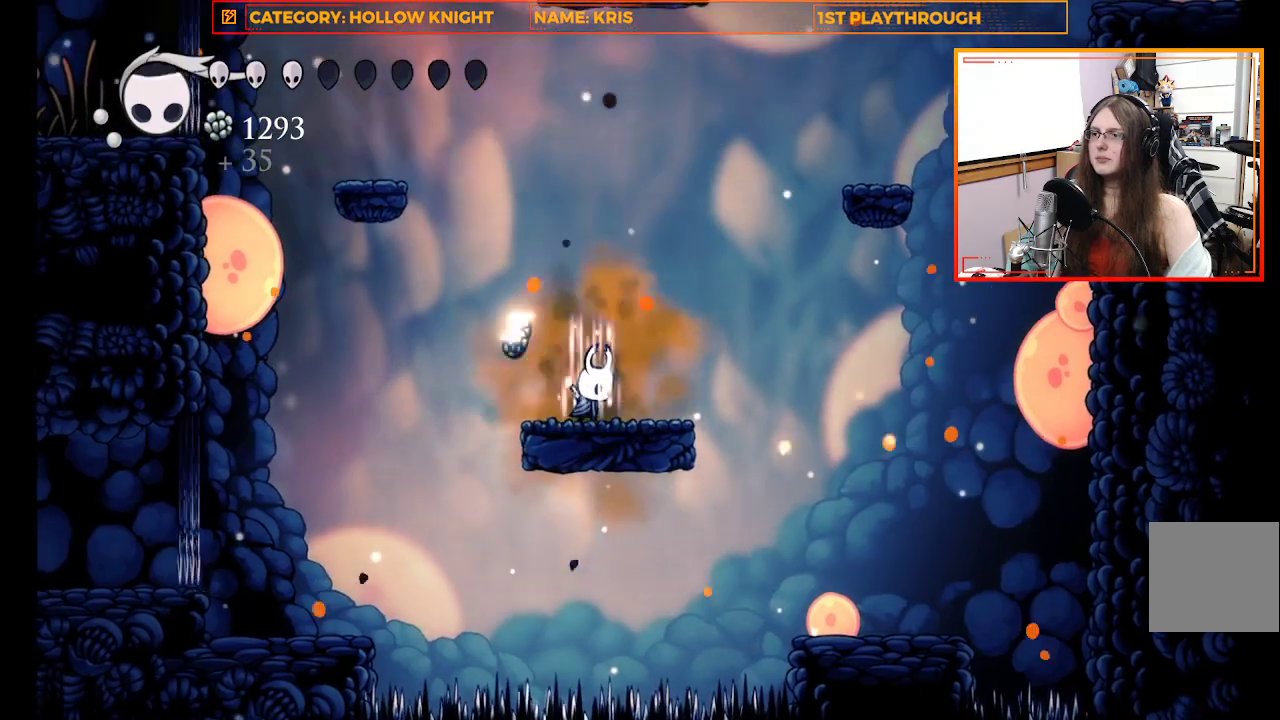
{"buttons": ["B"], "left_stick": "center", "right_stick": "center", "events": []}
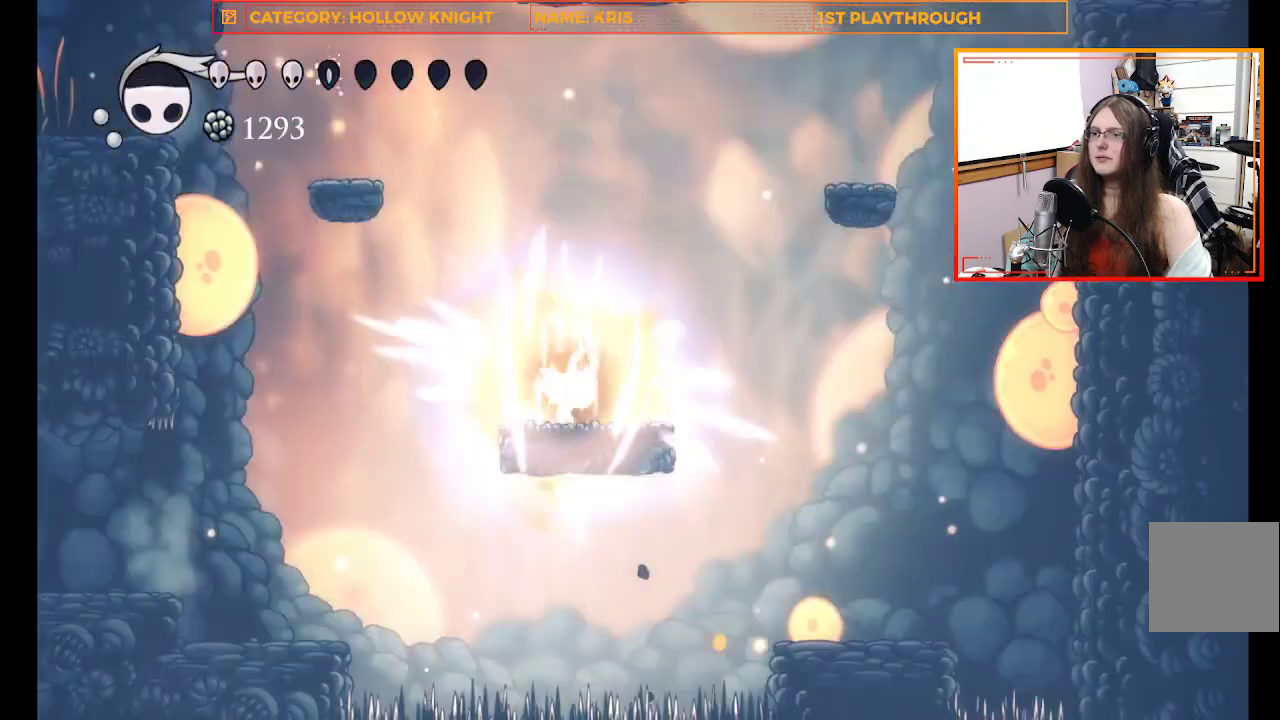
{"buttons": ["B"], "left_stick": "center", "right_stick": "center", "events": []}
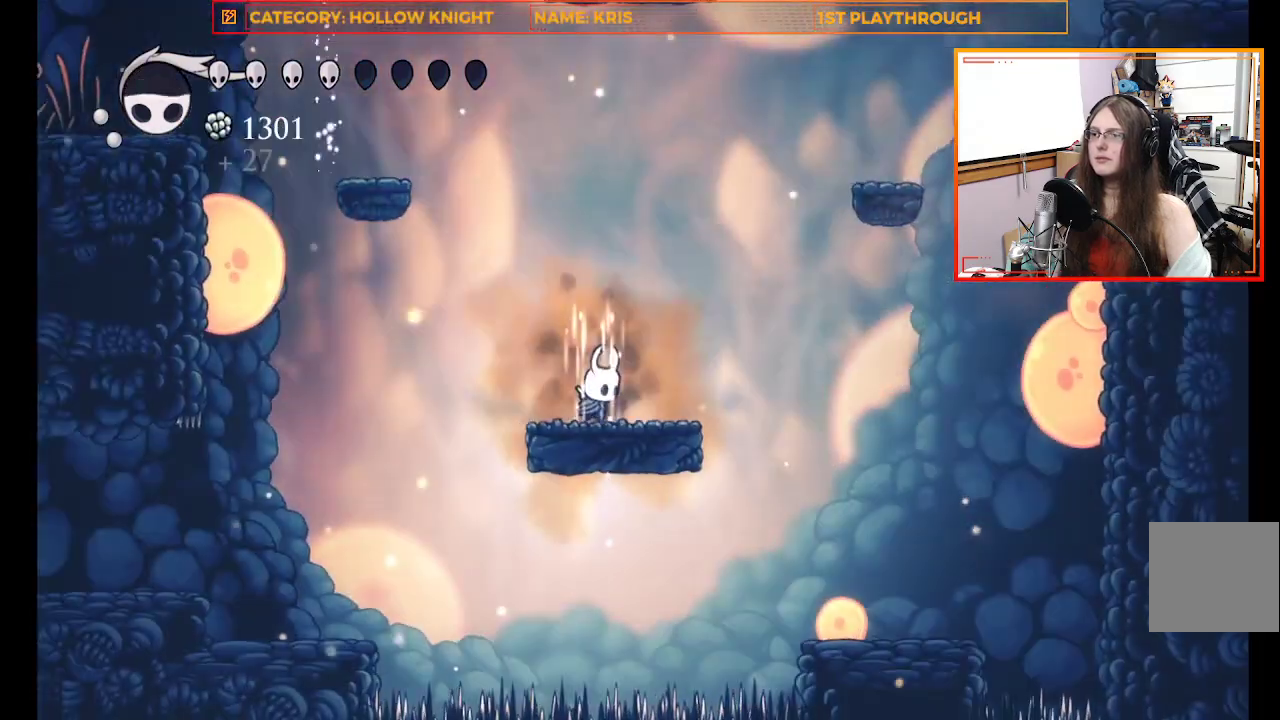
{"buttons": ["B"], "left_stick": "center", "right_stick": "center", "events": []}
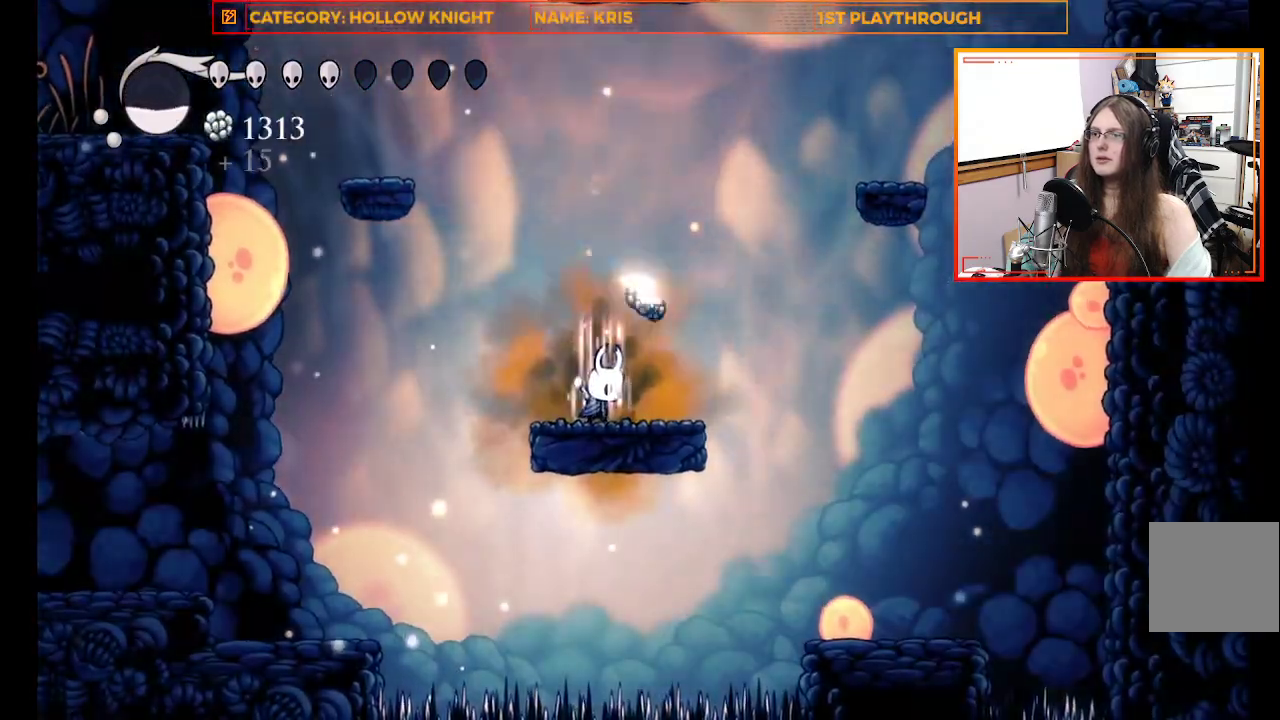
{"buttons": ["B"], "left_stick": "center", "right_stick": "center", "events": []}
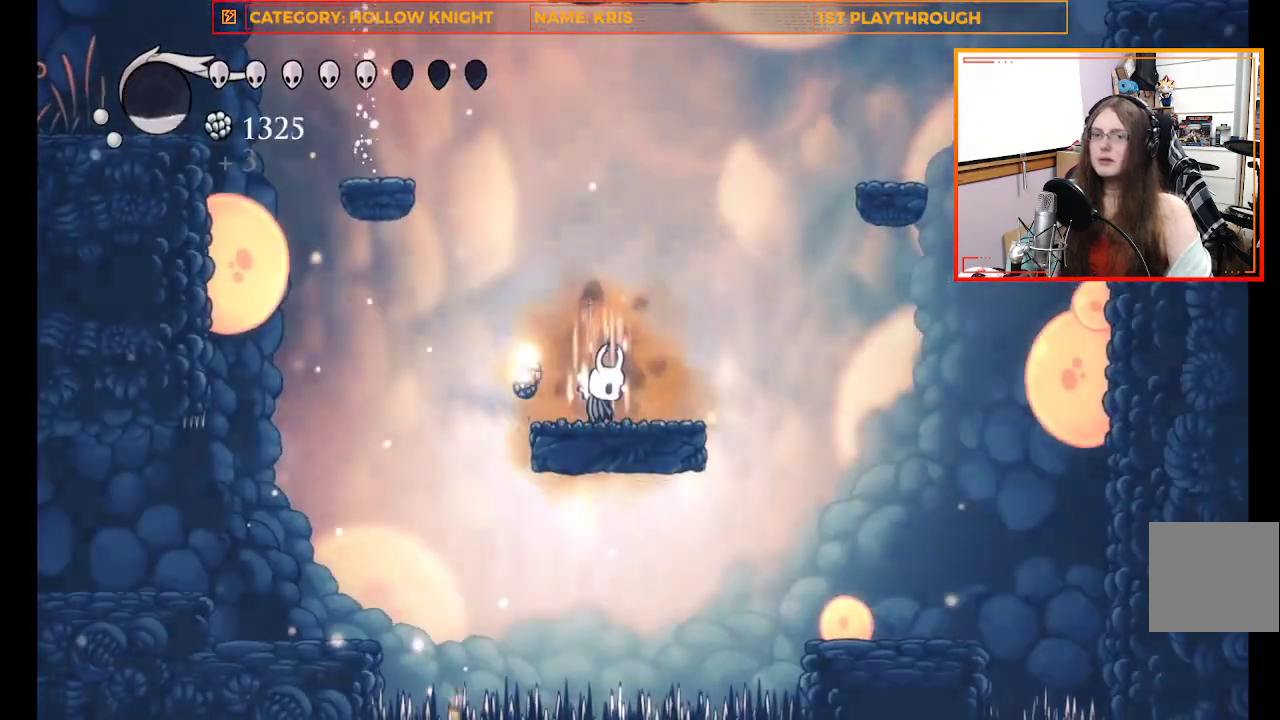
{"buttons": ["B"], "left_stick": "center", "right_stick": "center", "events": []}